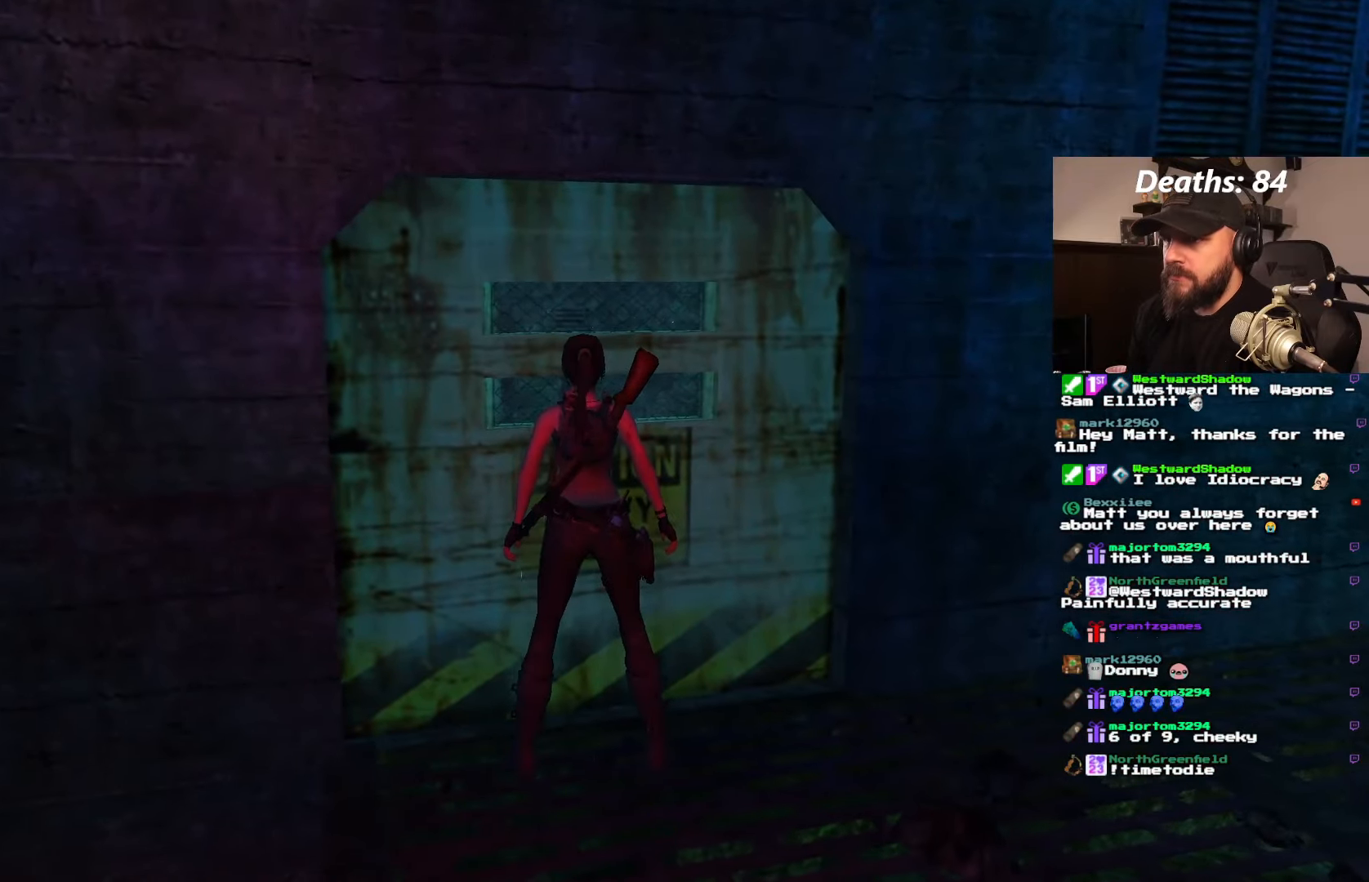
Gameplay with a controller (PlayStation layout); each line is a JSON object with the inputs held at the frame after it (dt_ms = milliseconds from this image to that frame). "events" lists button and stick changes between this image and that frame as [ms after this image, input, new state], when the widget could be followed in between. Not read: L3 R3.
{"dt_ms": 1000, "buttons": [], "left_stick": "center", "right_stick": "center", "events": [[33, "CROSS", "up"], [83, "CROSS", "down"], [167, "CROSS", "up"], [217, "CROSS", "down"], [317, "CROSS", "up"], [383, "CROSS", "down"], [600, "CROSS", "up"], [683, "CROSS", "down"], [767, "CROSS", "up"], [867, "DPAD_RIGHT", "up"]]}
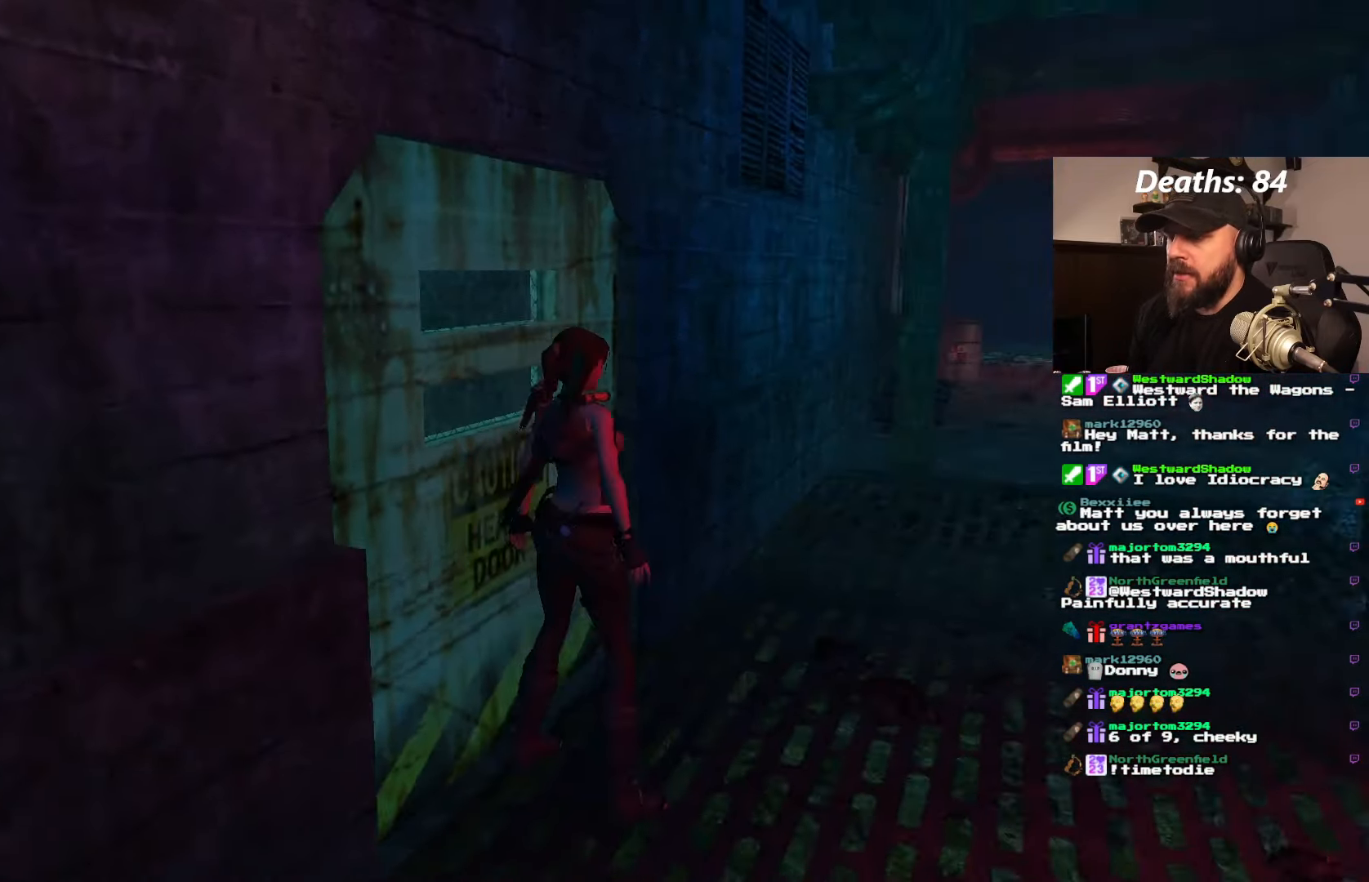
{"dt_ms": 500, "buttons": ["DPAD_UP"], "left_stick": "center", "right_stick": "center", "events": [[50, "DPAD_UP", "down"]]}
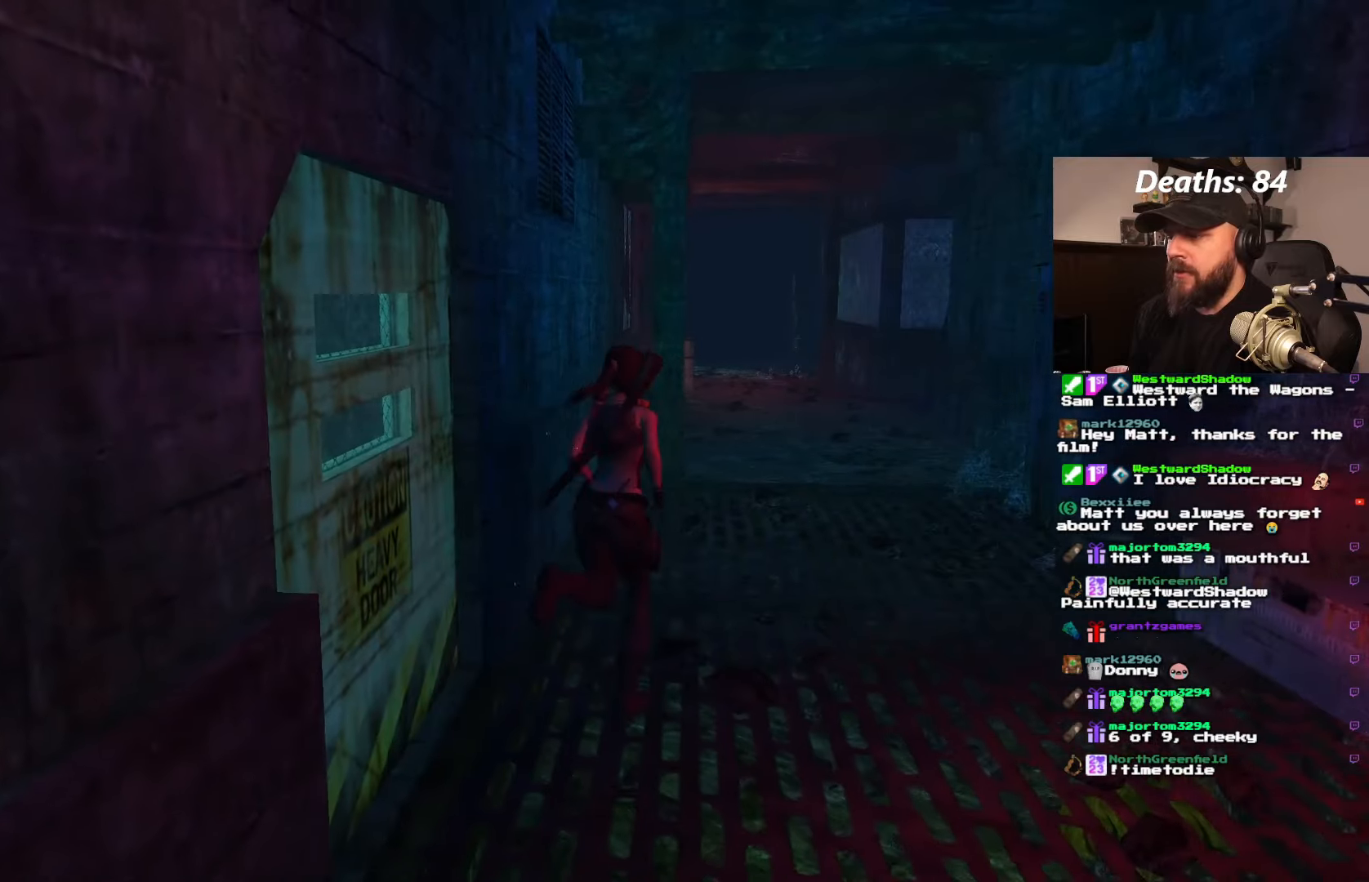
{"dt_ms": 500, "buttons": ["DPAD_UP"], "left_stick": "center", "right_stick": "center", "events": []}
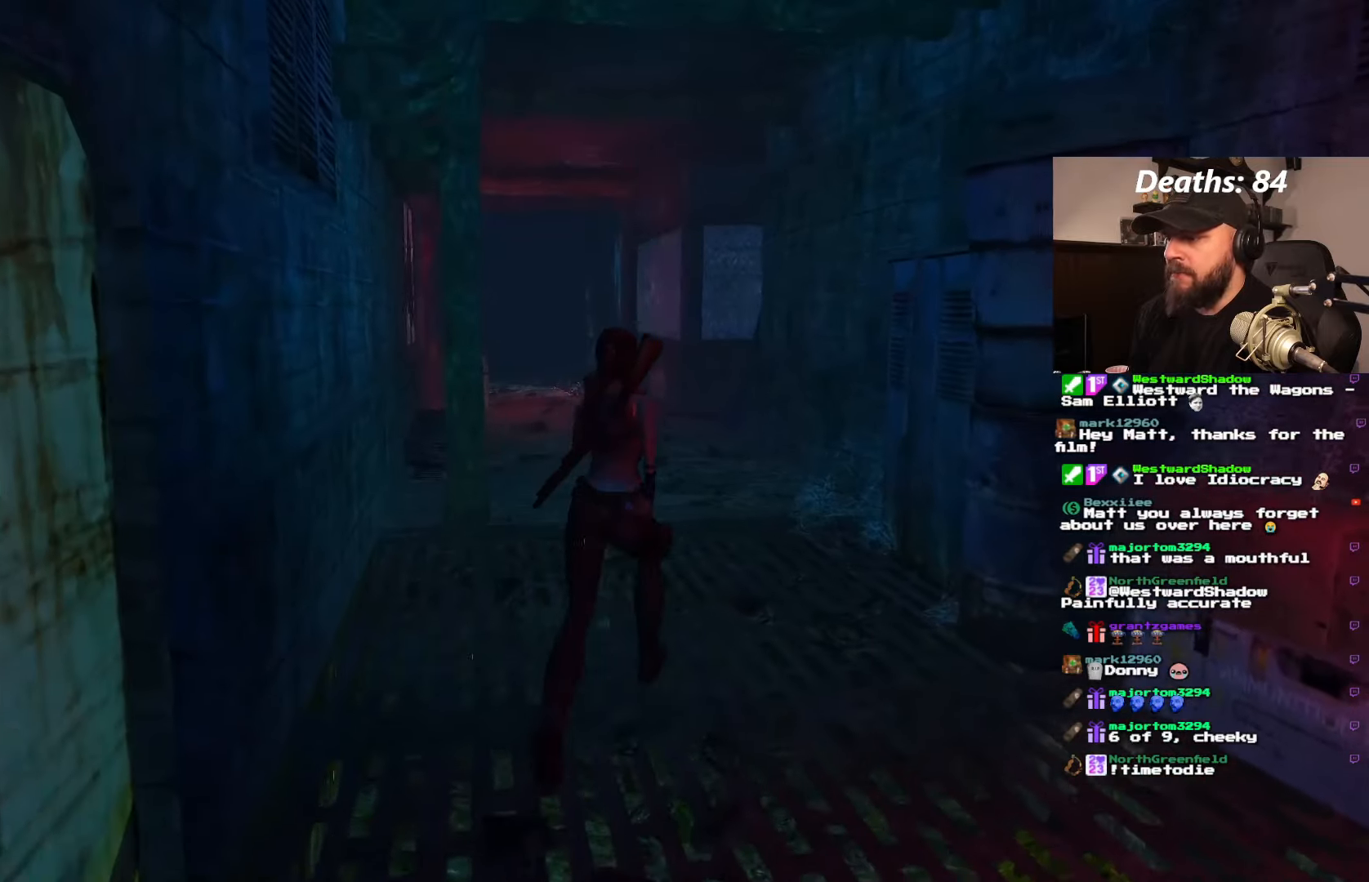
{"dt_ms": 500, "buttons": ["DPAD_UP", "DPAD_RIGHT"], "left_stick": "center", "right_stick": "center", "events": [[450, "DPAD_RIGHT", "down"]]}
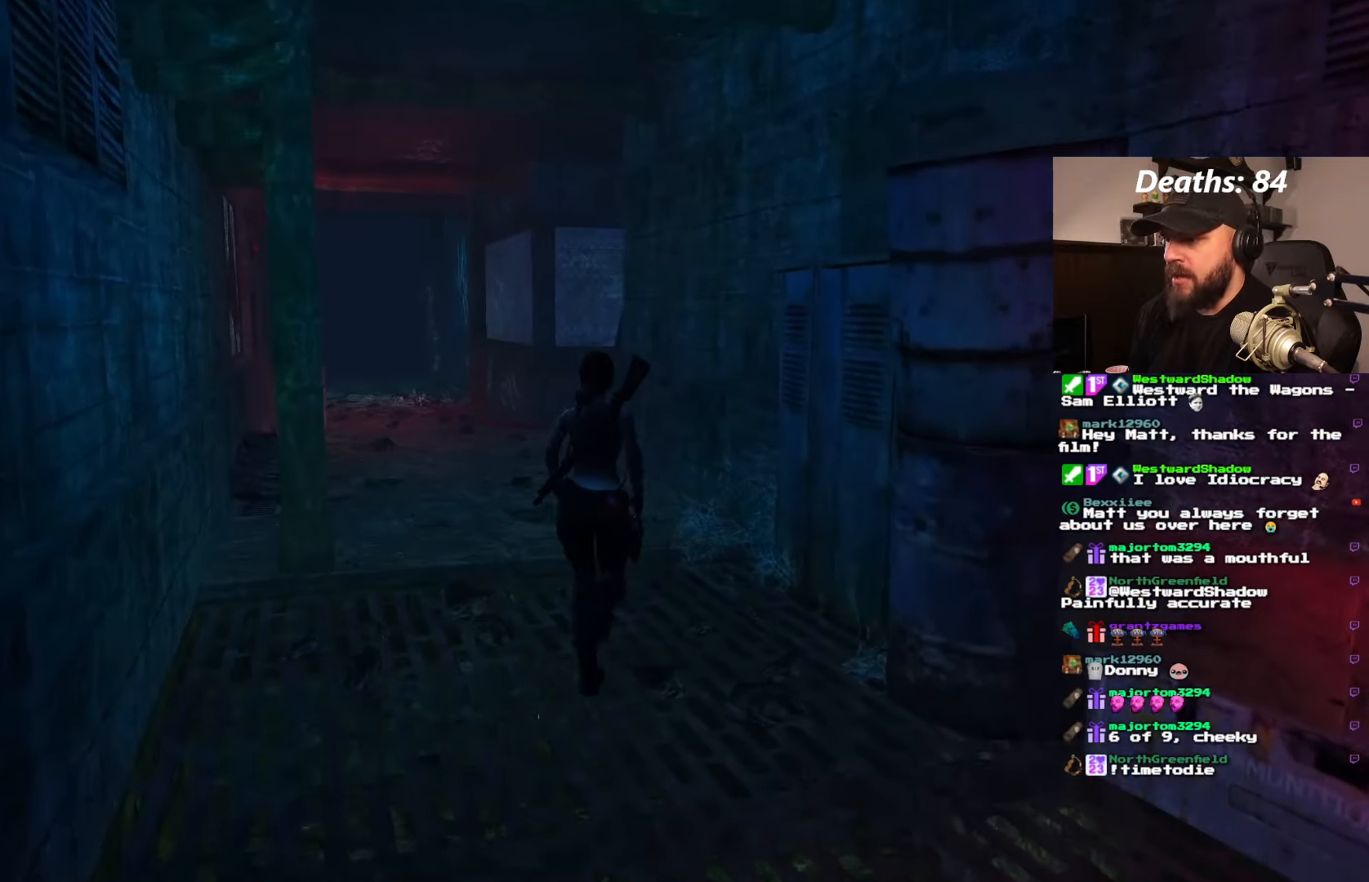
{"dt_ms": 500, "buttons": ["DPAD_UP", "DPAD_RIGHT"], "left_stick": "center", "right_stick": "center", "events": []}
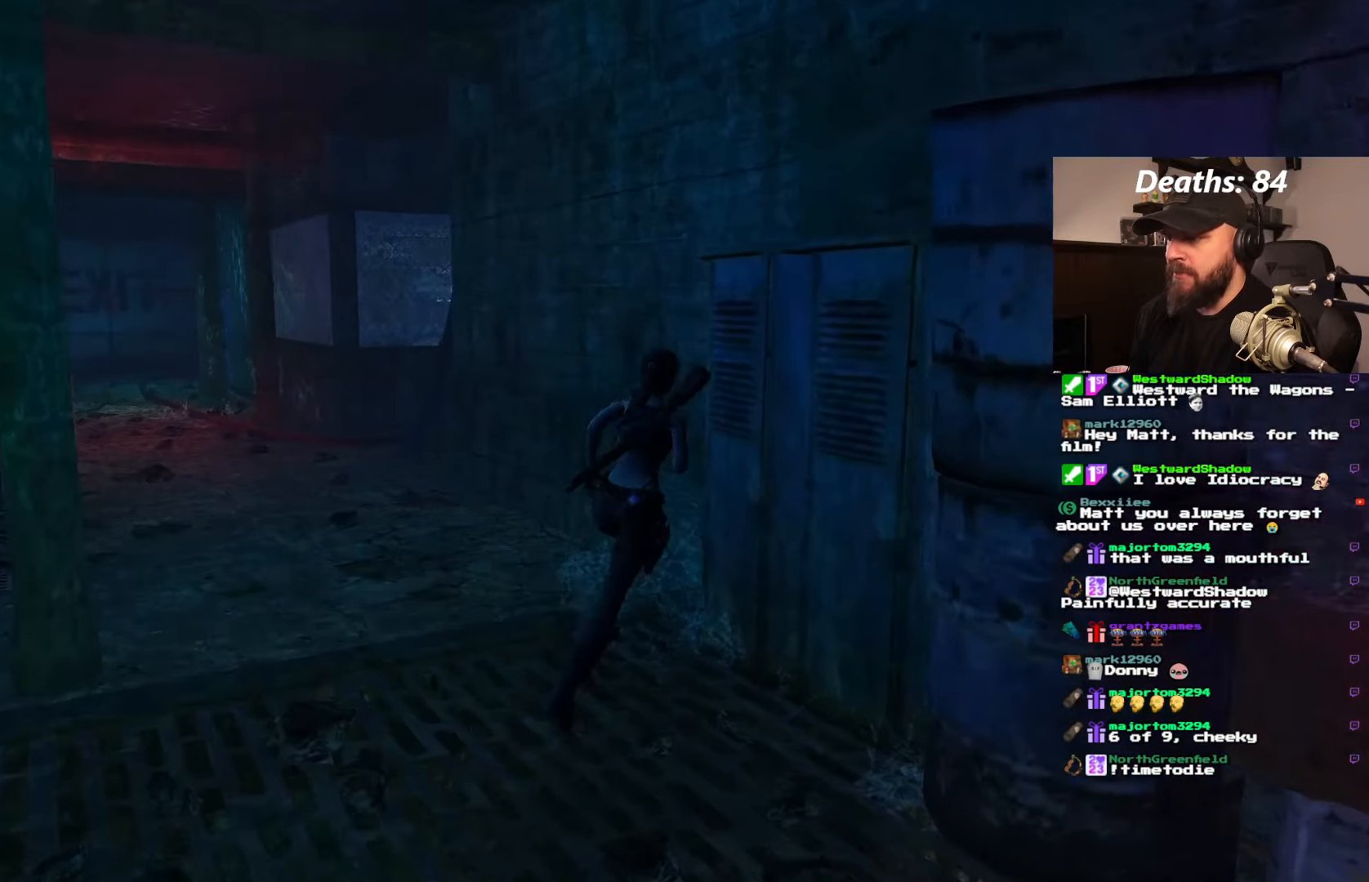
{"dt_ms": 500, "buttons": [], "left_stick": "center", "right_stick": "center", "events": [[217, "DPAD_RIGHT", "up"], [217, "DPAD_UP", "up"]]}
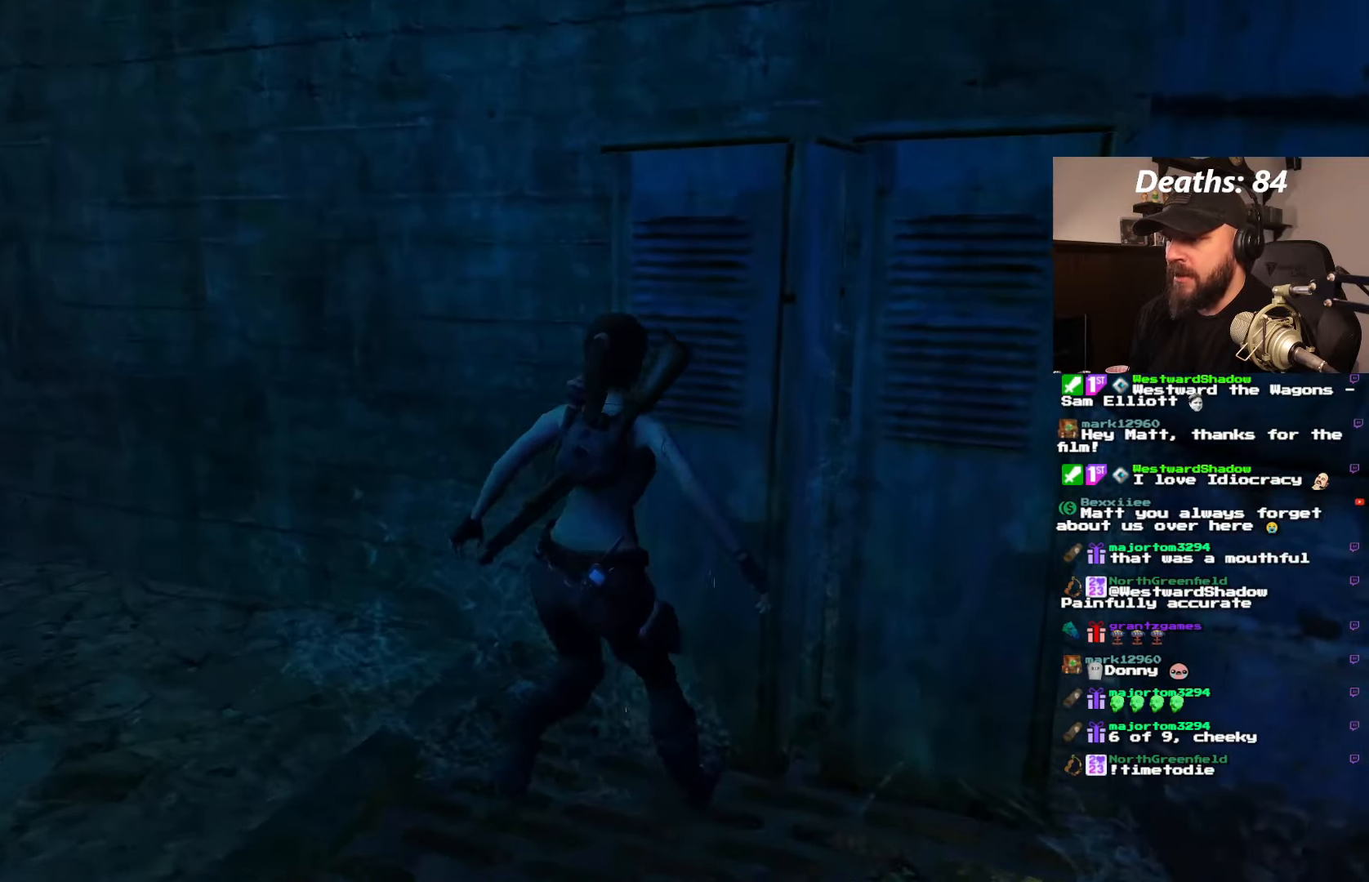
{"dt_ms": 500, "buttons": ["DPAD_LEFT"], "left_stick": "center", "right_stick": "center", "events": [[84, "DPAD_LEFT", "down"]]}
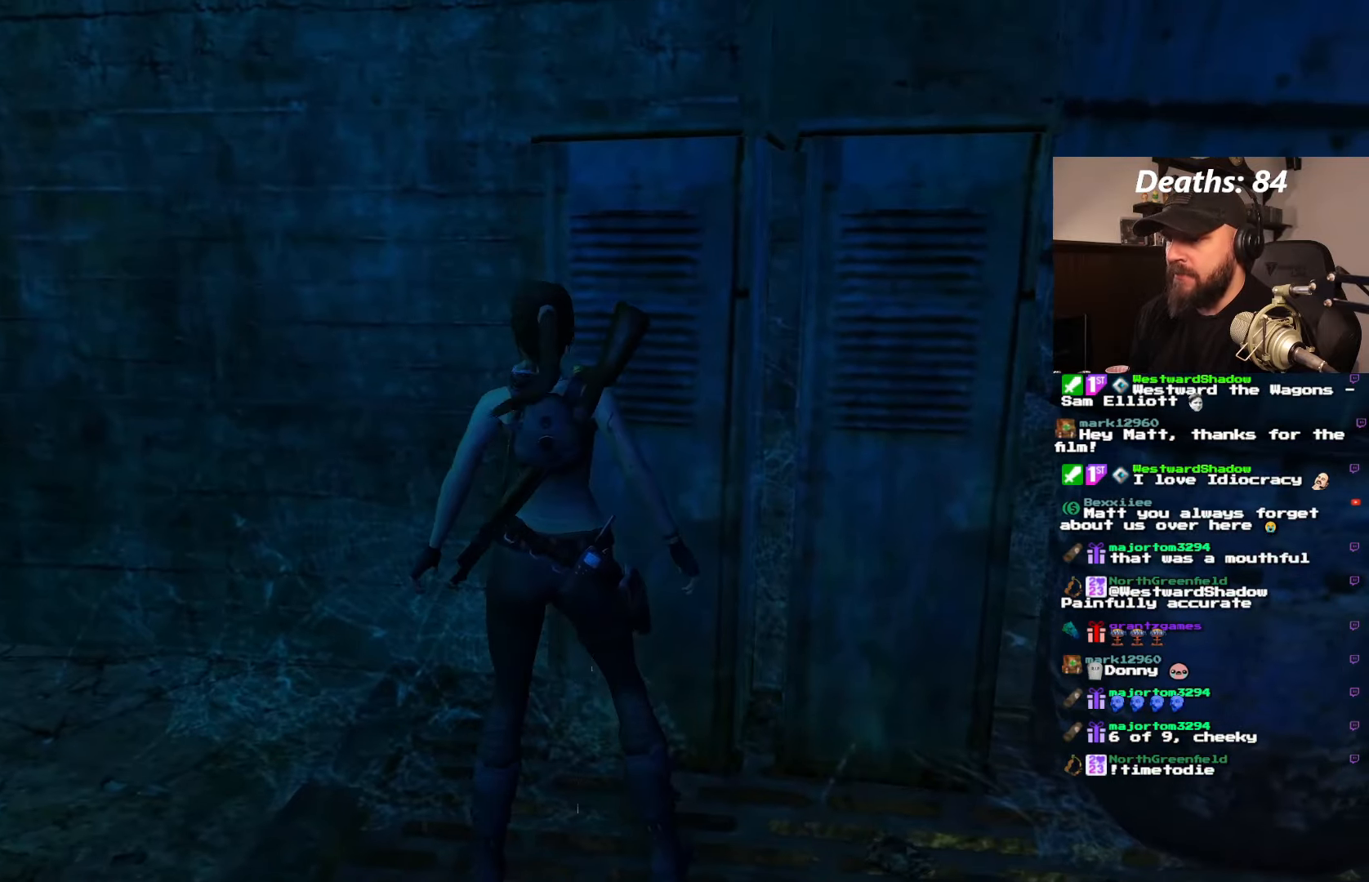
{"dt_ms": 500, "buttons": ["DPAD_UP"], "left_stick": "center", "right_stick": "center", "events": [[434, "DPAD_UP", "down"], [467, "DPAD_LEFT", "up"]]}
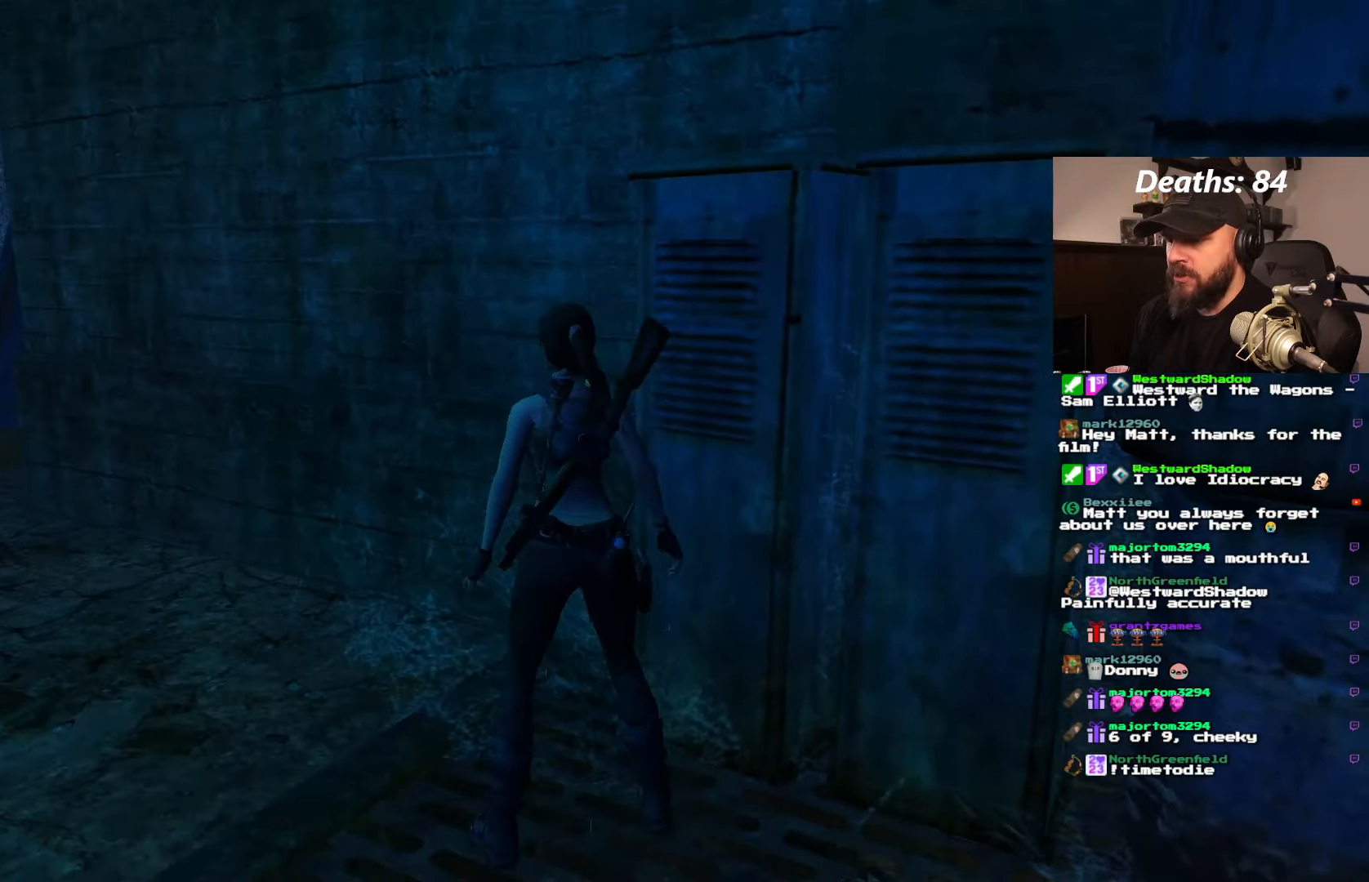
{"dt_ms": 500, "buttons": ["DPAD_RIGHT"], "left_stick": "center", "right_stick": "center", "events": [[134, "DPAD_RIGHT", "down"], [467, "DPAD_UP", "up"]]}
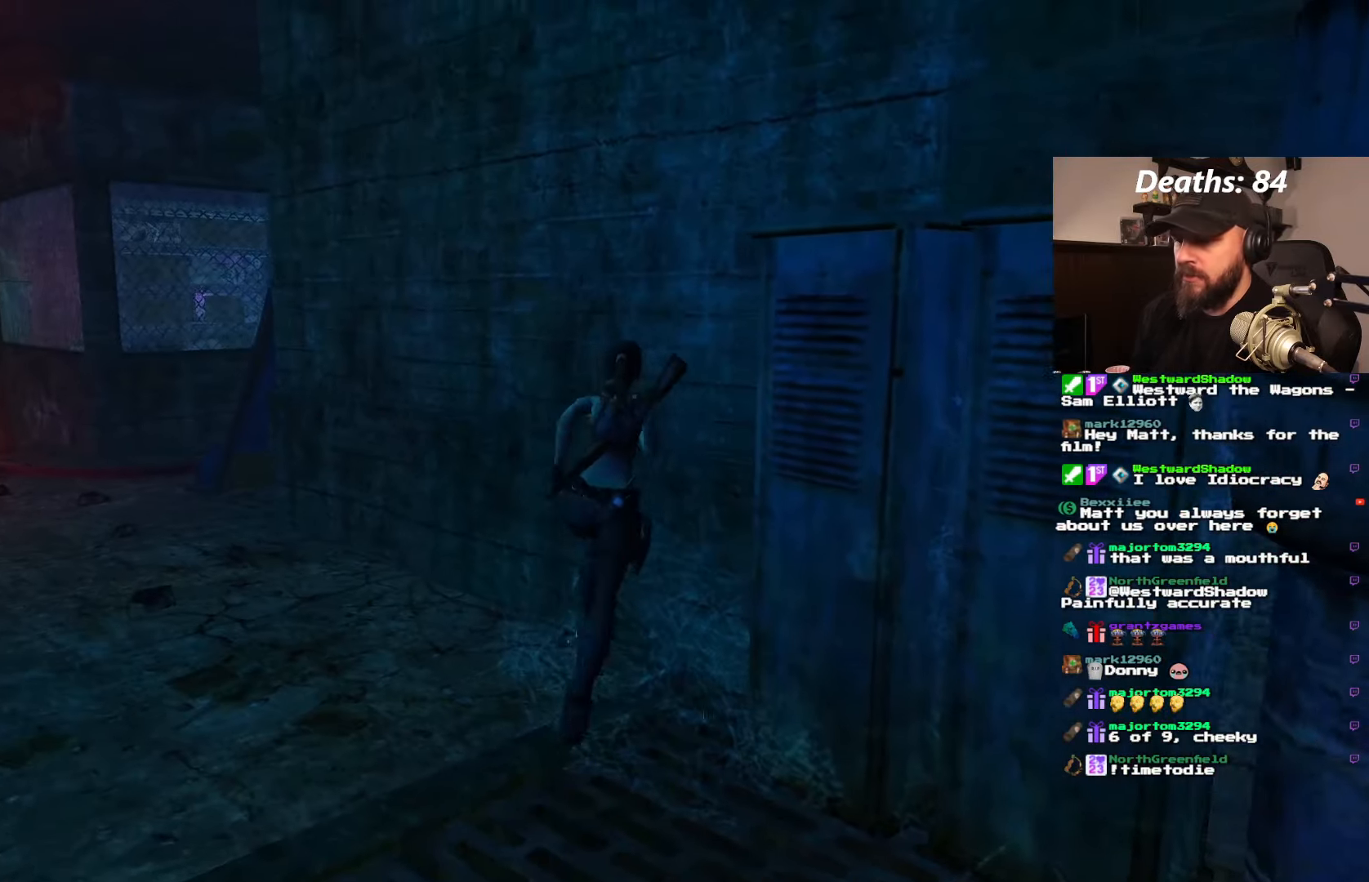
{"dt_ms": 500, "buttons": ["CROSS", "DPAD_LEFT"], "left_stick": "center", "right_stick": "center", "events": [[34, "DPAD_RIGHT", "up"], [217, "DPAD_LEFT", "down"], [500, "CROSS", "down"]]}
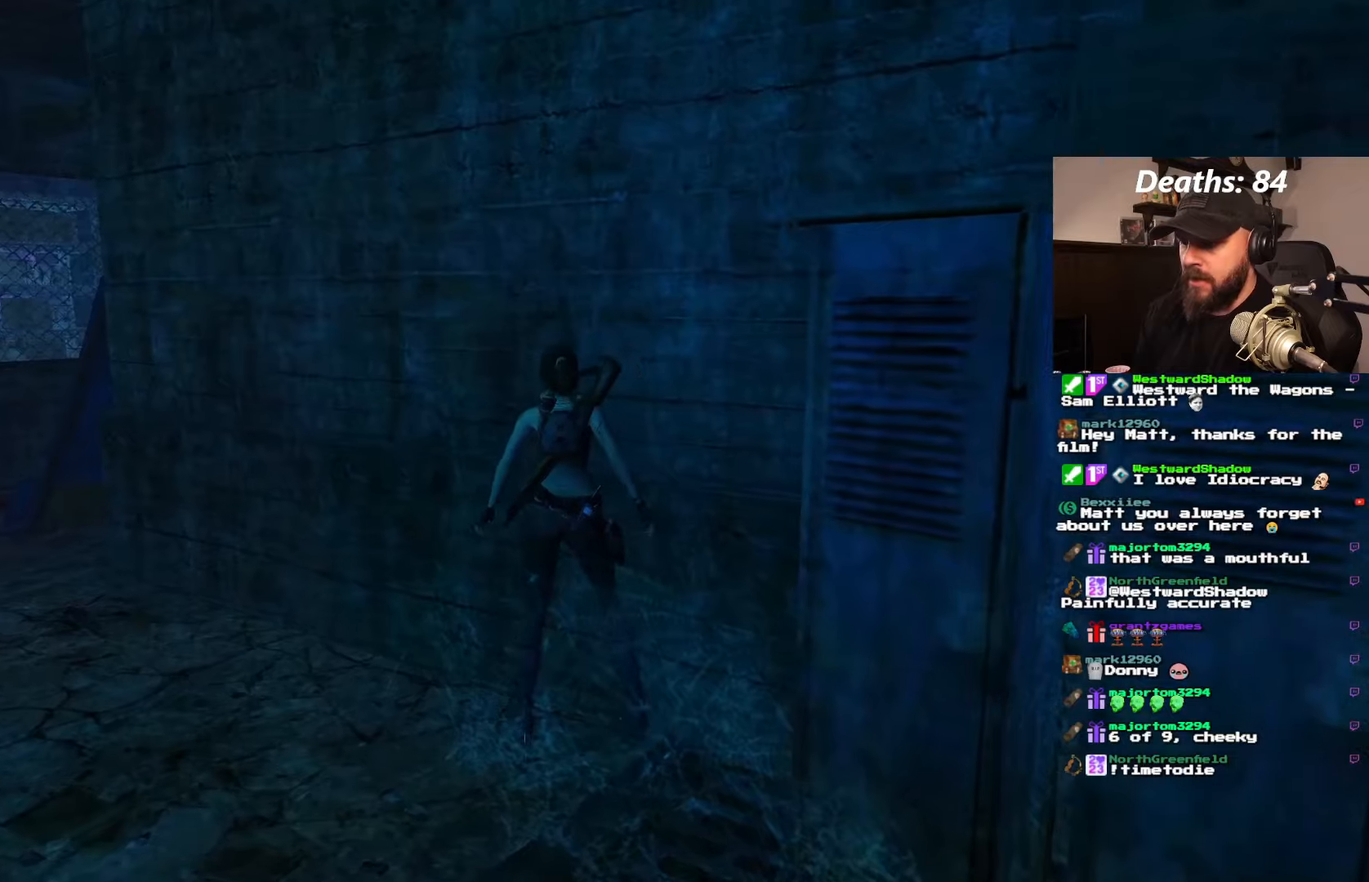
{"dt_ms": 500, "buttons": ["DPAD_LEFT"], "left_stick": "center", "right_stick": "center", "events": [[333, "CROSS", "up"]]}
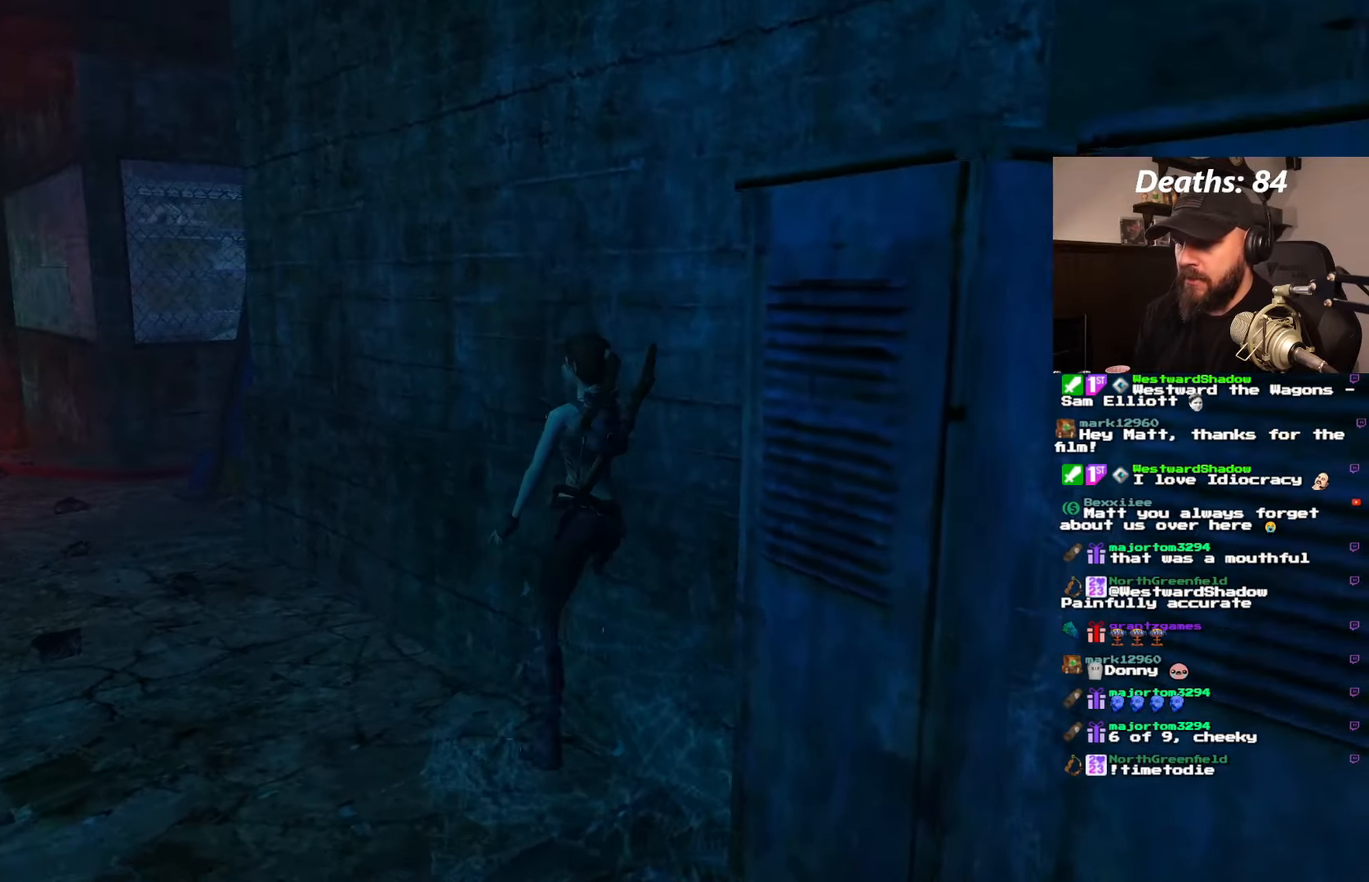
{"dt_ms": 500, "buttons": ["DPAD_UP"], "left_stick": "center", "right_stick": "center", "events": [[216, "DPAD_LEFT", "up"], [333, "DPAD_UP", "down"]]}
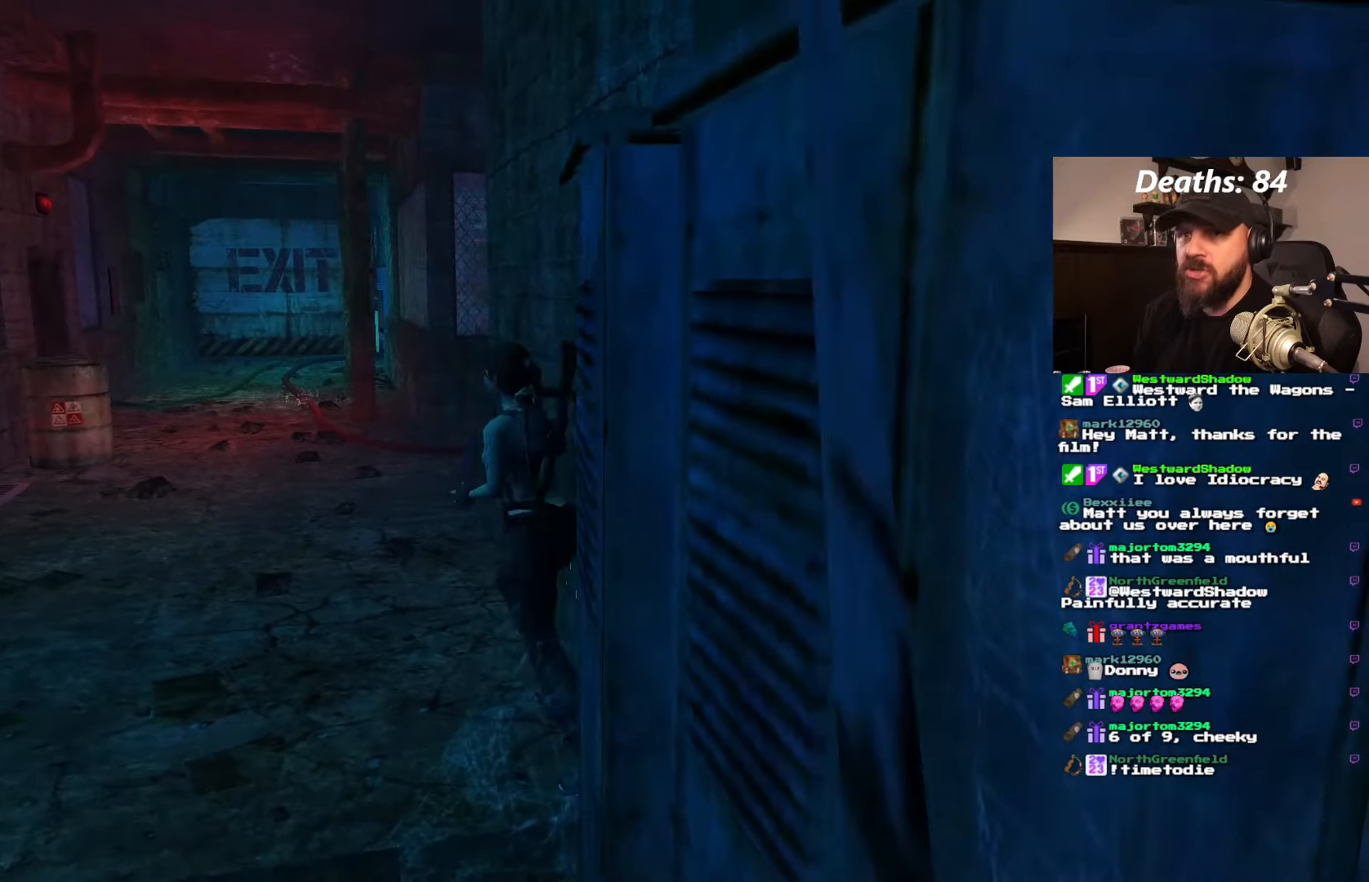
{"dt_ms": 500, "buttons": ["DPAD_UP"], "left_stick": "center", "right_stick": "center", "events": [[50, "DPAD_LEFT", "down"], [466, "DPAD_LEFT", "up"]]}
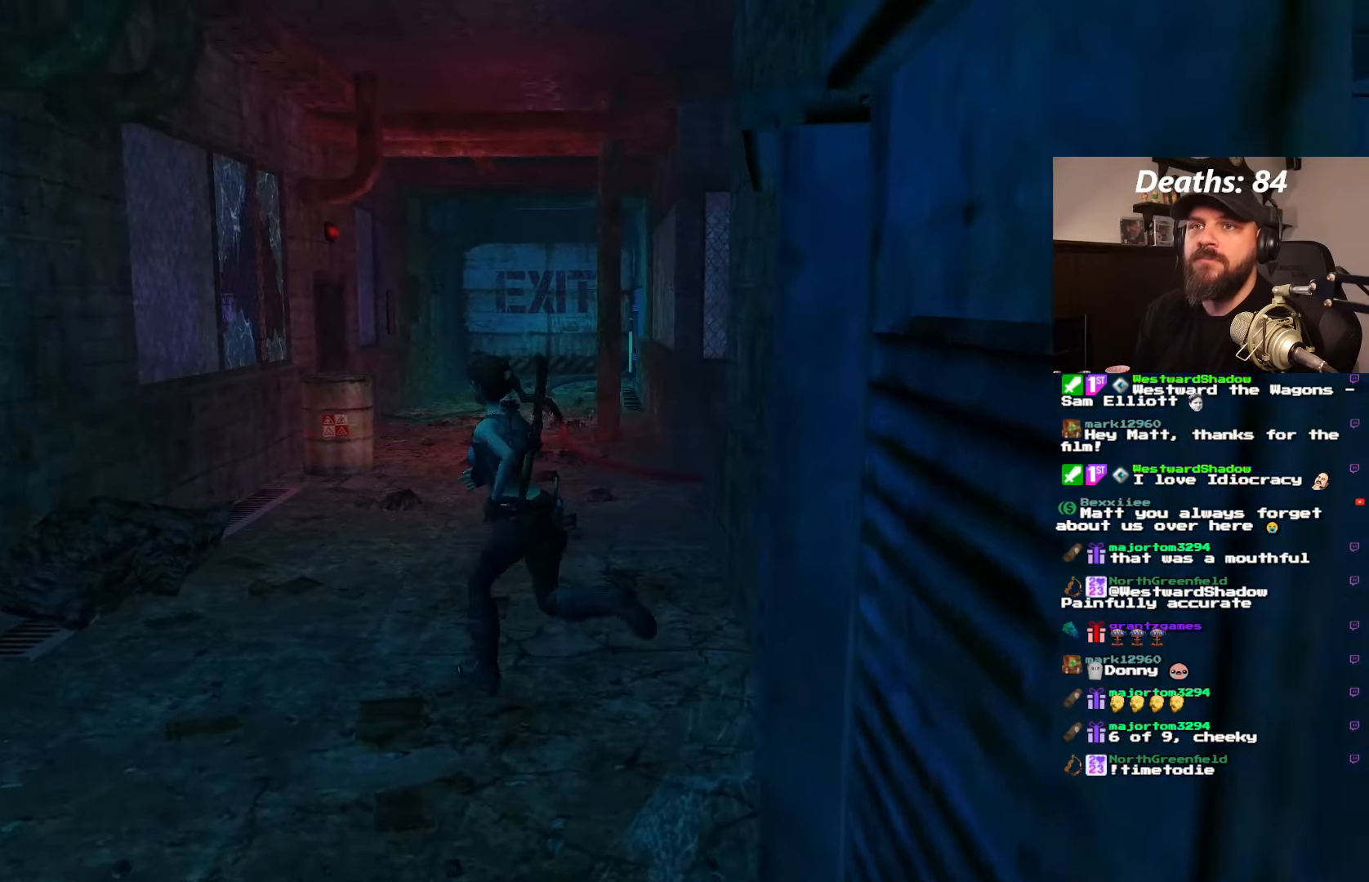
{"dt_ms": 500, "buttons": ["DPAD_UP", "DPAD_RIGHT"], "left_stick": "center", "right_stick": "center", "events": [[483, "DPAD_RIGHT", "down"]]}
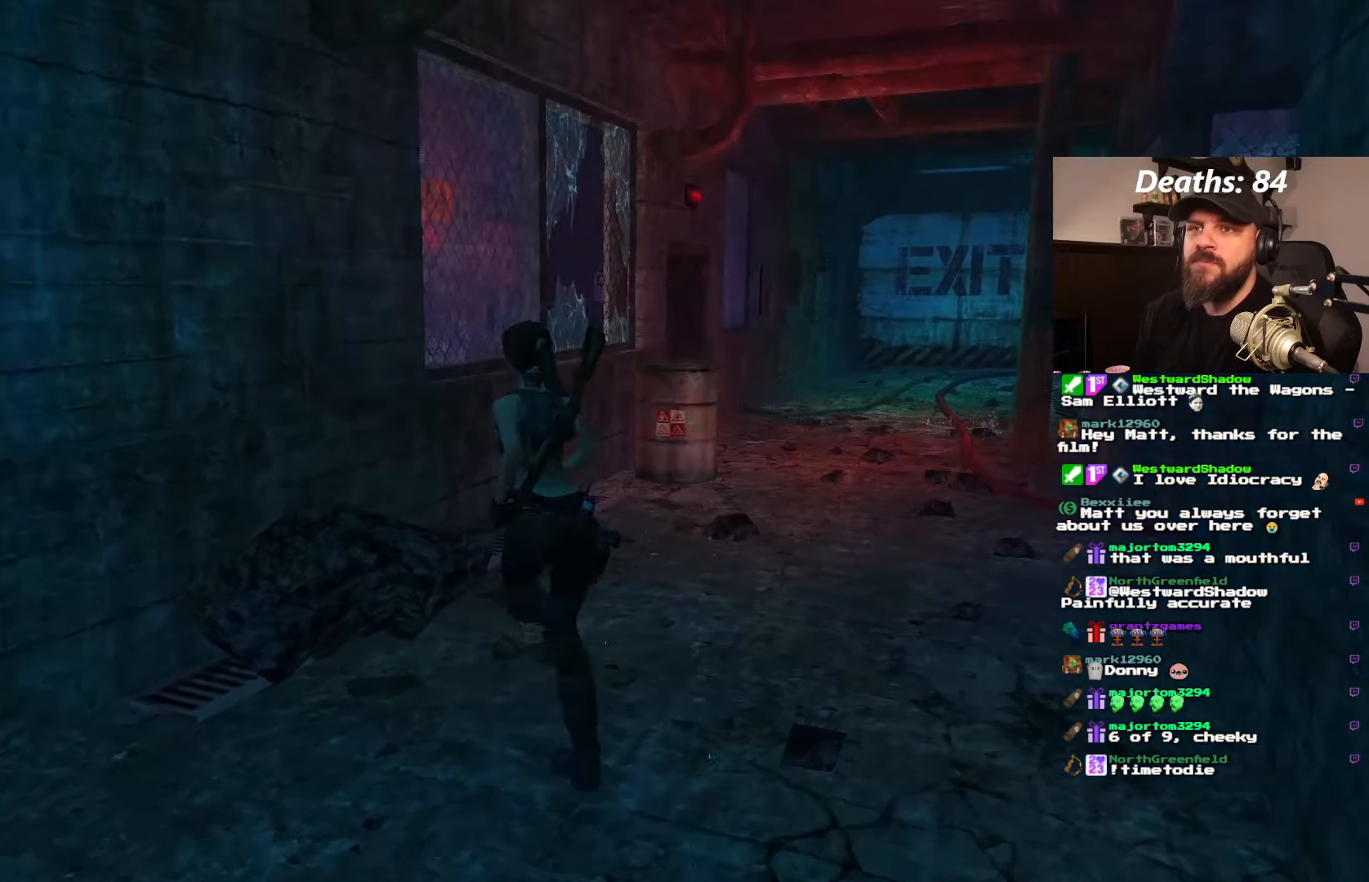
{"dt_ms": 500, "buttons": [], "left_stick": "center", "right_stick": "center", "events": [[16, "DPAD_UP", "up"], [283, "DPAD_RIGHT", "up"]]}
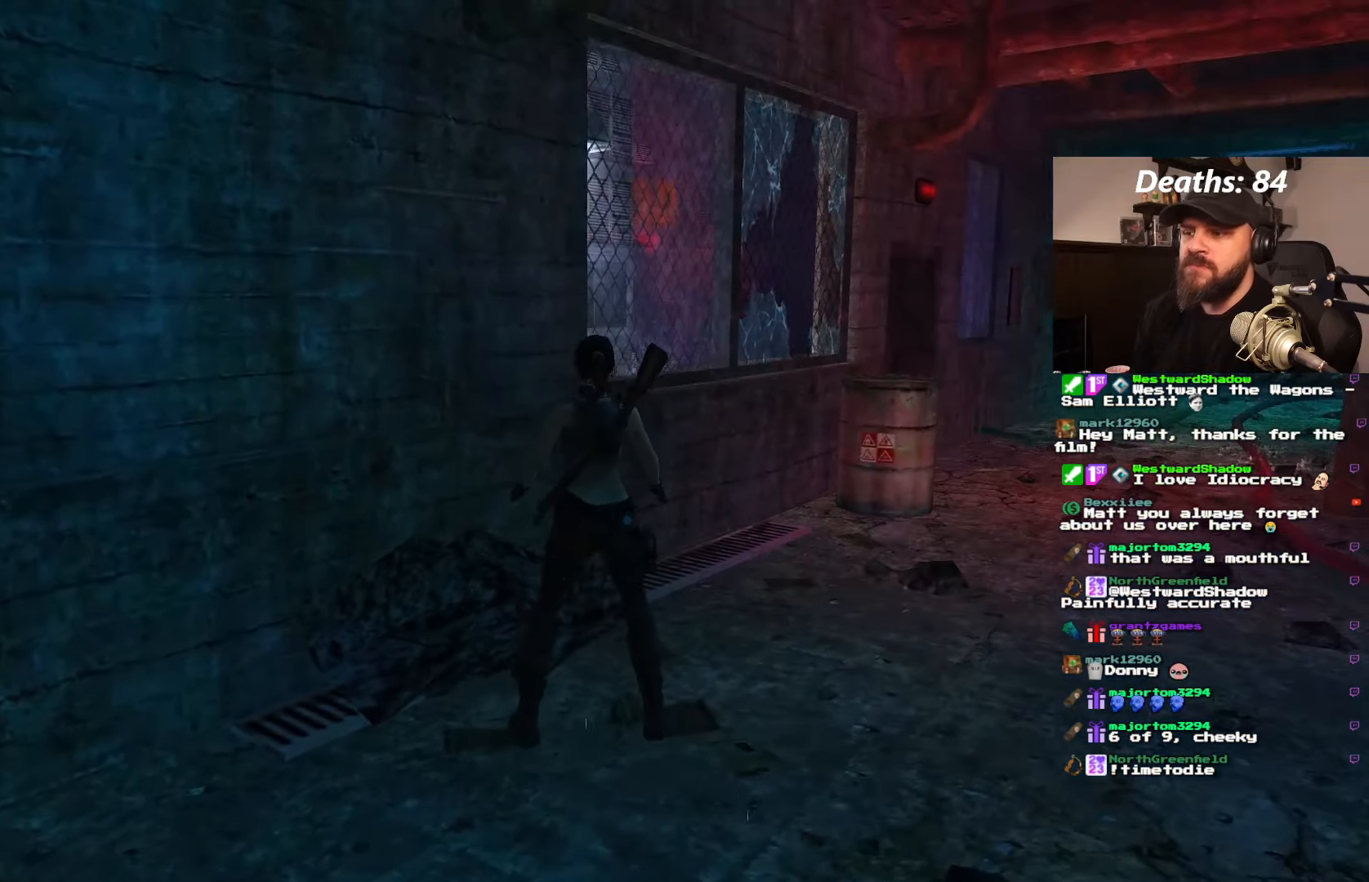
{"dt_ms": 500, "buttons": ["DPAD_RIGHT"], "left_stick": "center", "right_stick": "center", "events": [[316, "DPAD_RIGHT", "down"]]}
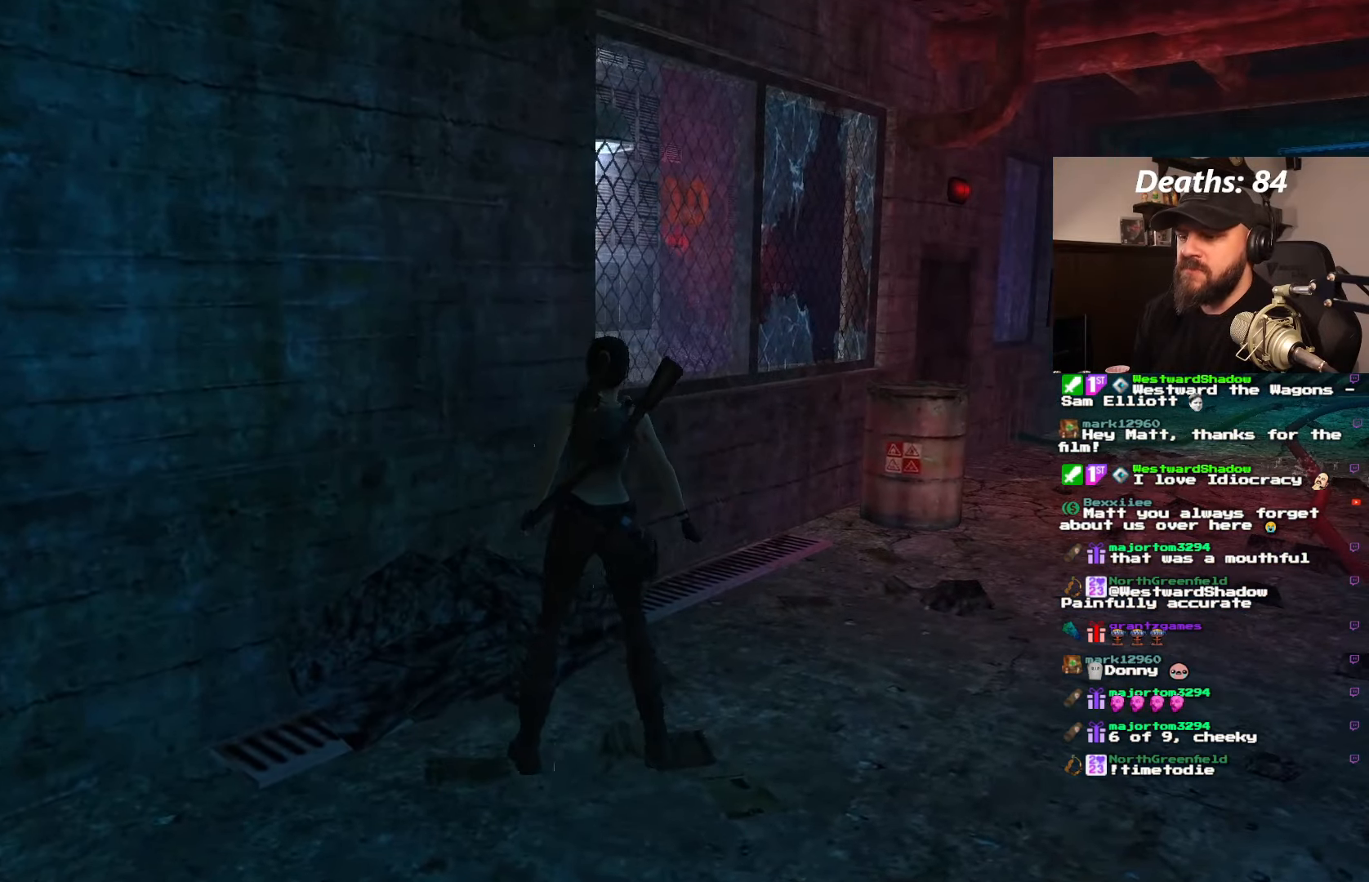
{"dt_ms": 500, "buttons": [], "left_stick": "center", "right_stick": "center", "events": [[166, "CROSS", "down"], [483, "DPAD_RIGHT", "up"], [500, "CROSS", "up"]]}
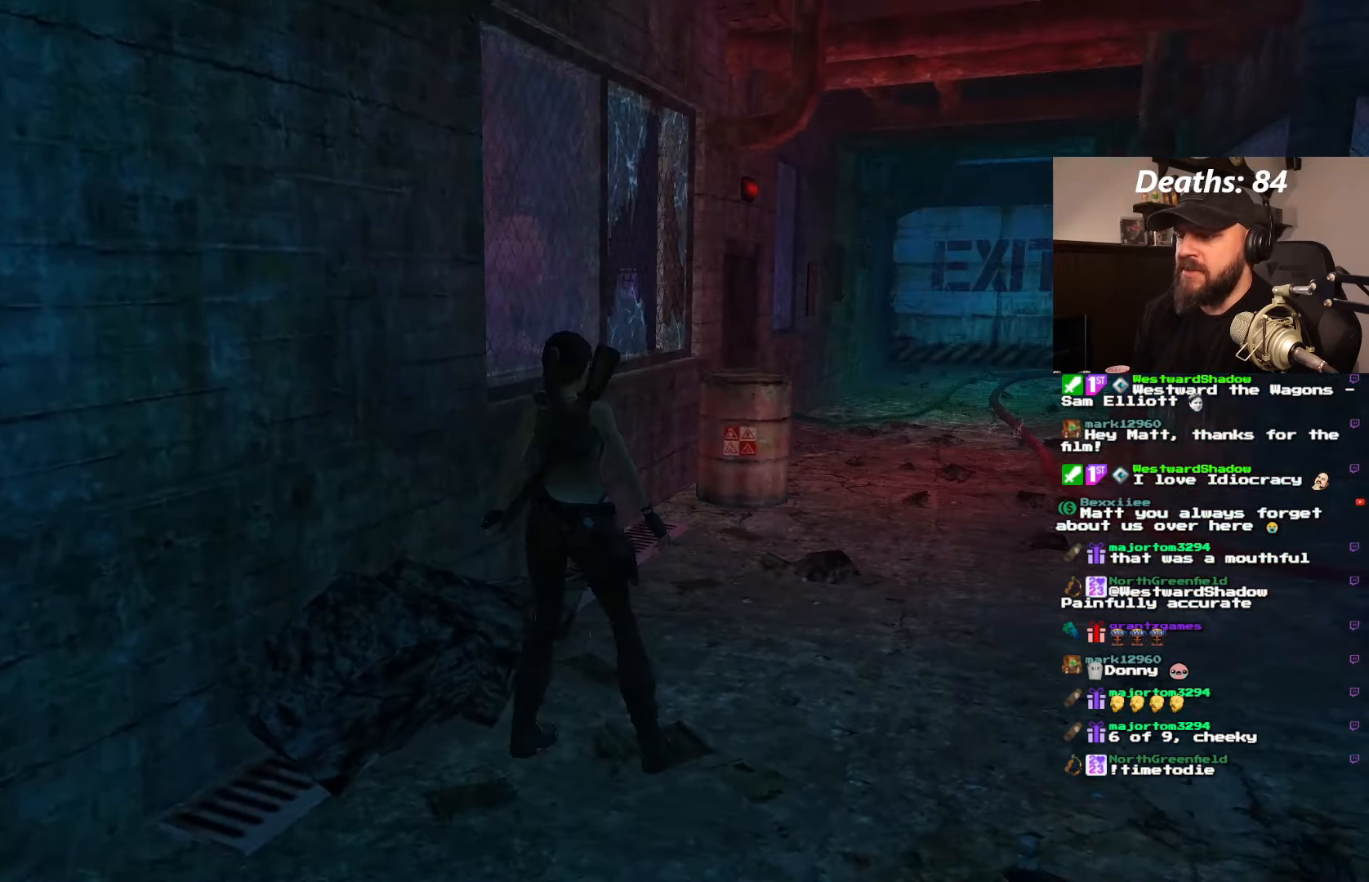
{"dt_ms": 500, "buttons": [], "left_stick": "center", "right_stick": "center", "events": []}
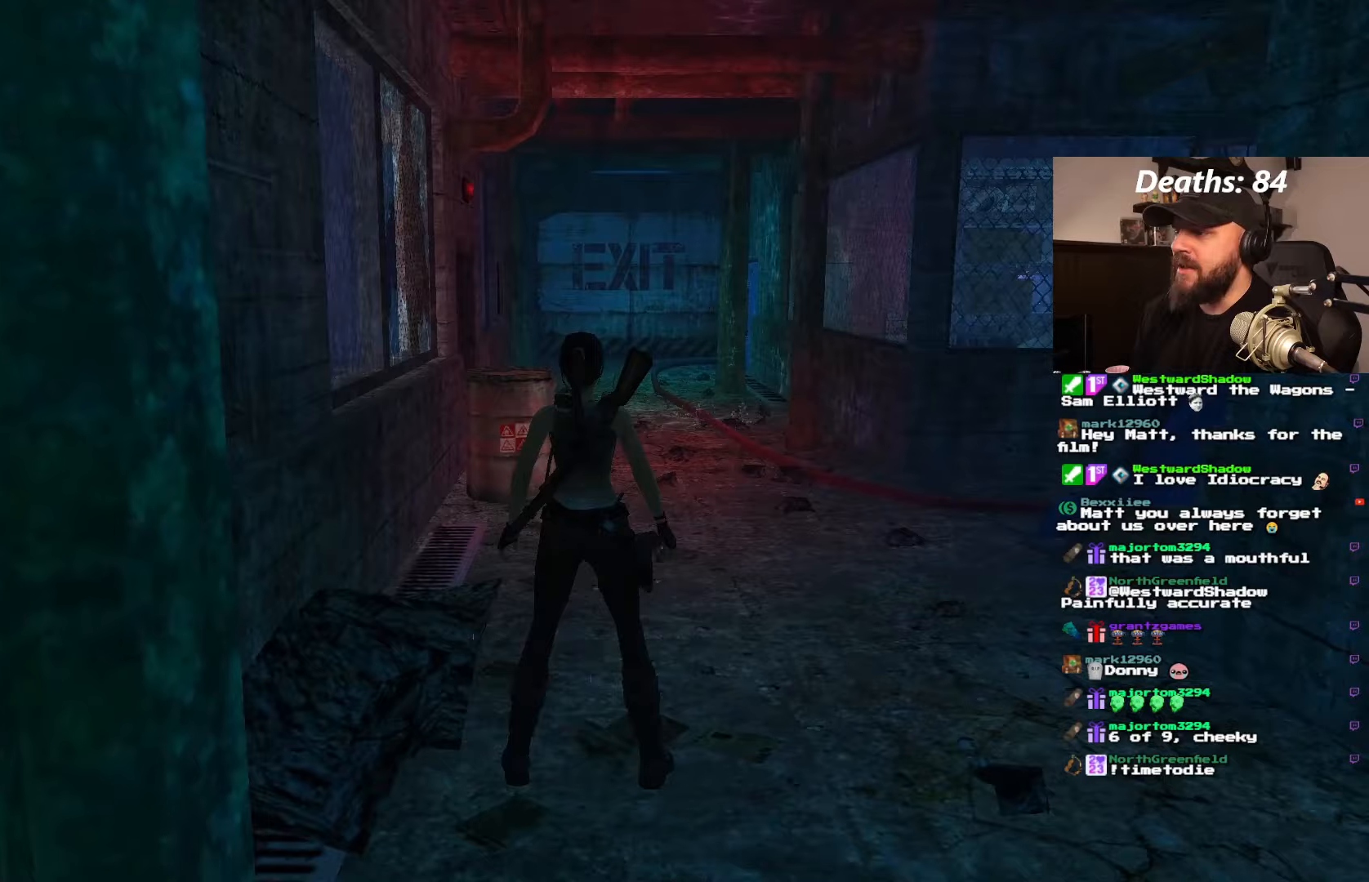
{"dt_ms": 500, "buttons": [], "left_stick": "center", "right_stick": "center", "events": []}
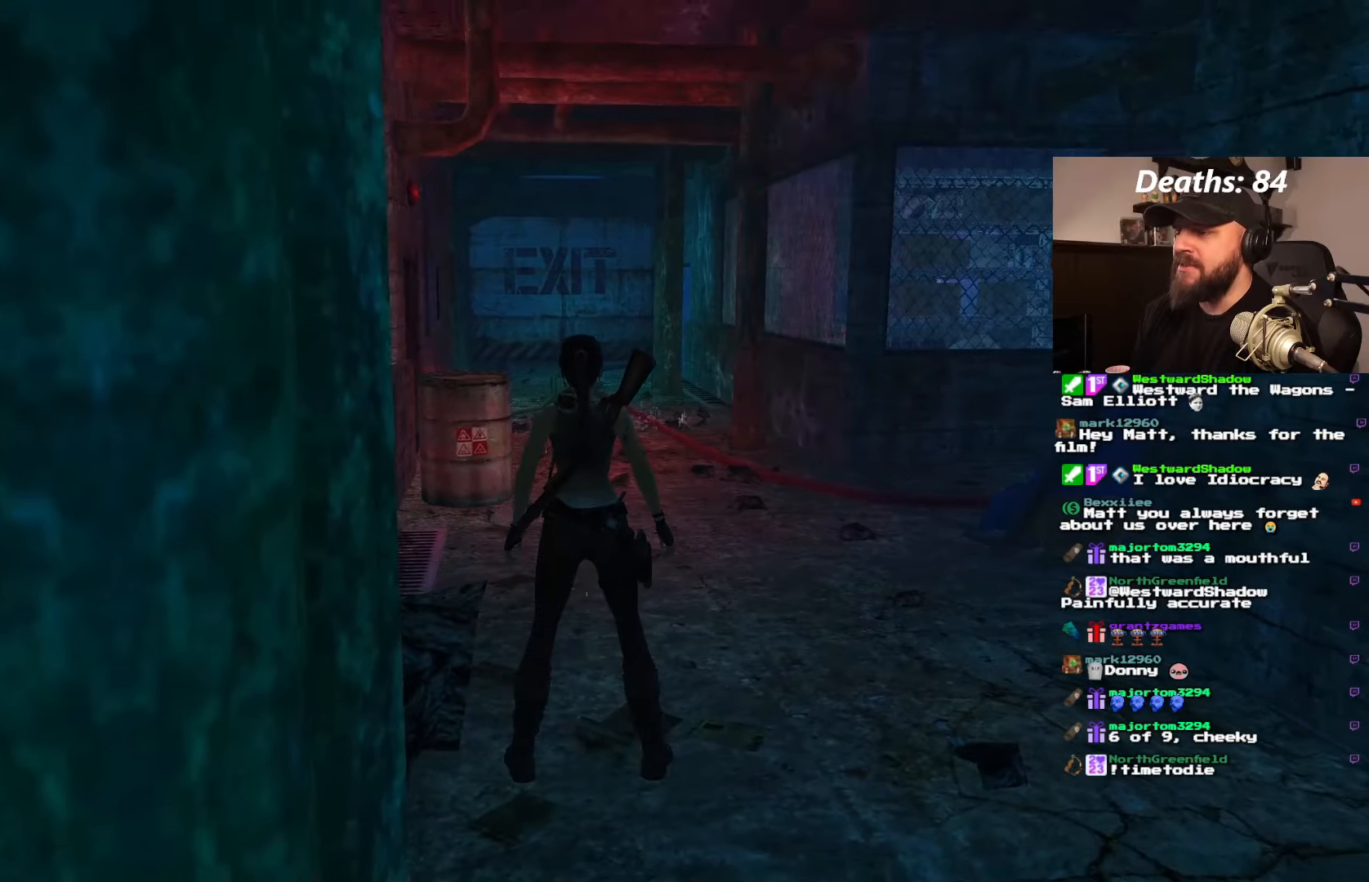
{"dt_ms": 500, "buttons": ["DPAD_UP"], "left_stick": "center", "right_stick": "center", "events": [[383, "DPAD_UP", "down"]]}
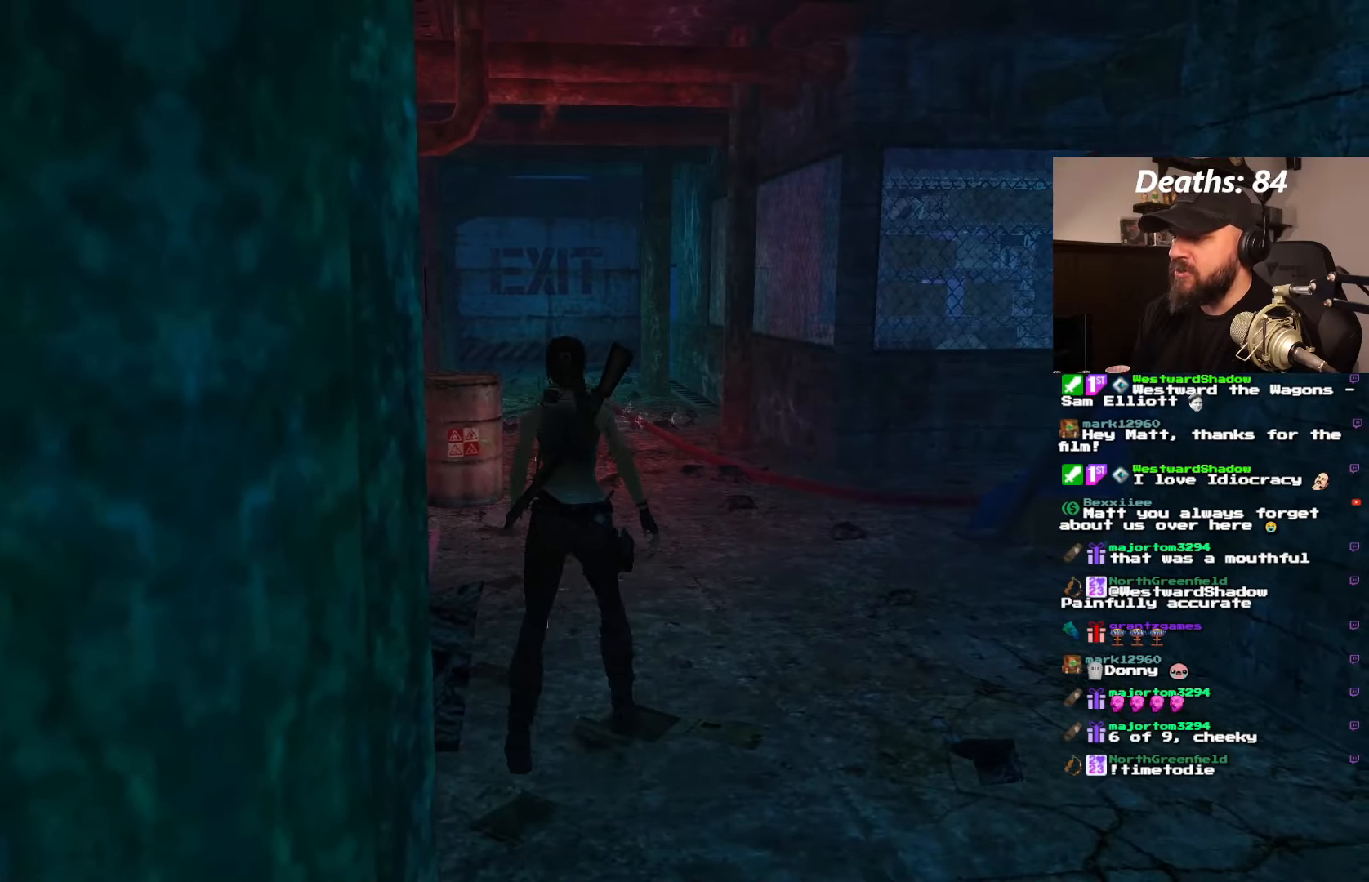
{"dt_ms": 500, "buttons": ["DPAD_UP", "DPAD_LEFT"], "left_stick": "center", "right_stick": "center", "events": [[333, "DPAD_LEFT", "down"]]}
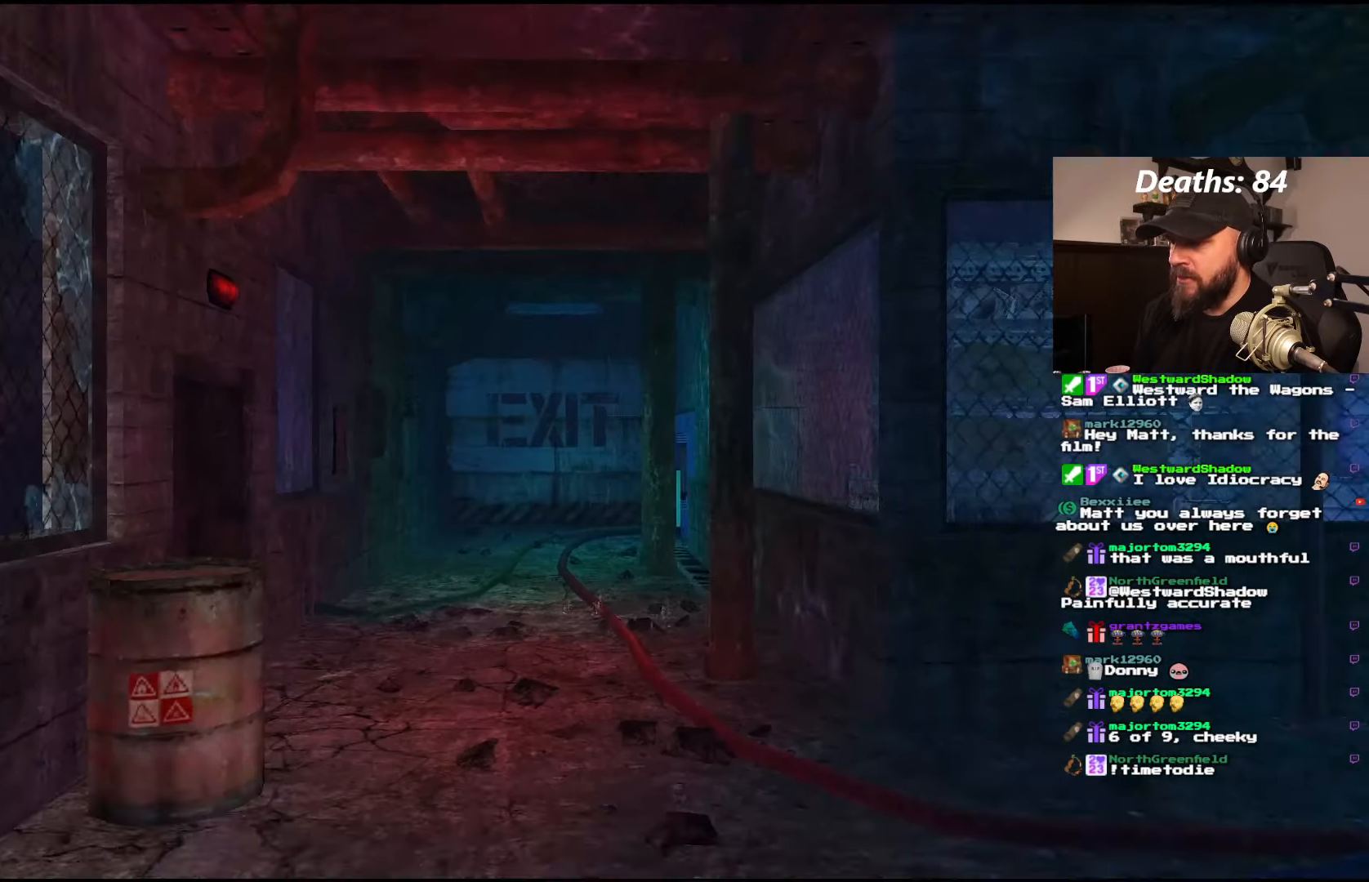
{"dt_ms": 500, "buttons": [], "left_stick": "center", "right_stick": "center", "events": [[417, "DPAD_LEFT", "up"], [483, "DPAD_UP", "up"]]}